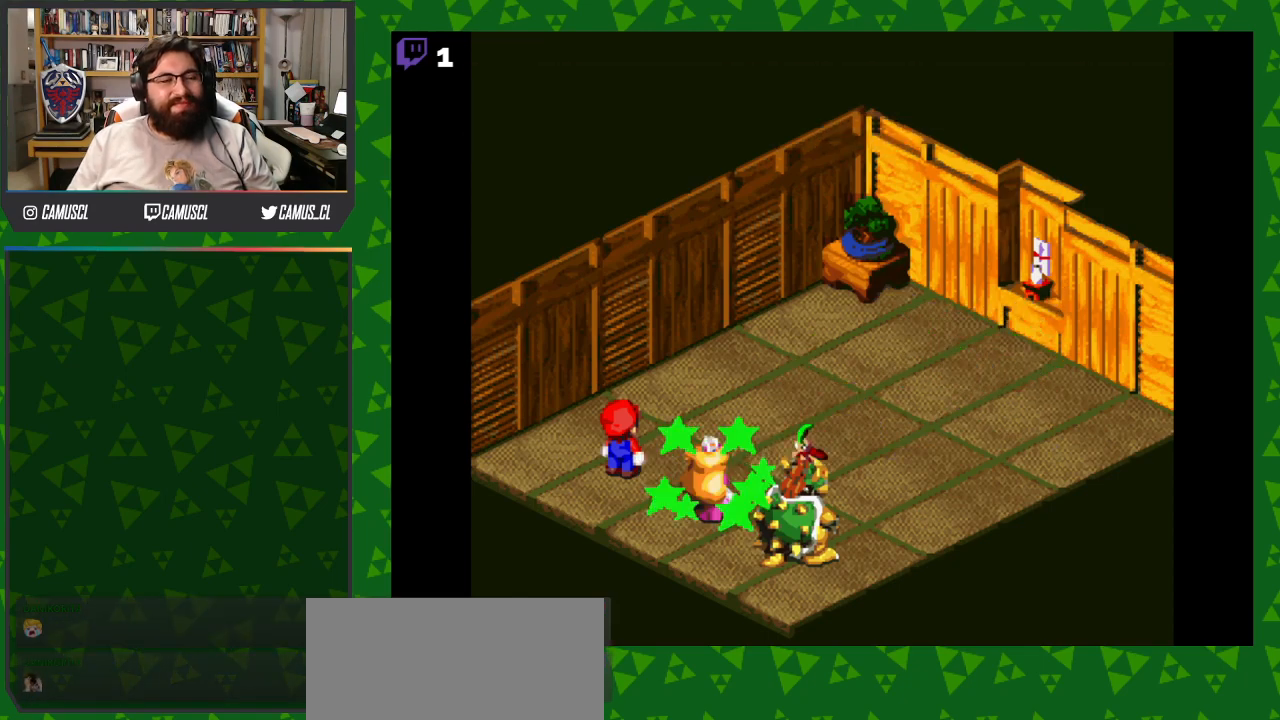
Gameplay with a controller (Nintendo layout); each line is a JSON object with the inputs held at the frame after it. "events" lists button and stick changes between this image and that frame as [ms after this image, input, new state], when the widget could be followed in between. Not read: L3 R1 R3.
{"buttons": [], "events": [[183, "A", "up"]]}
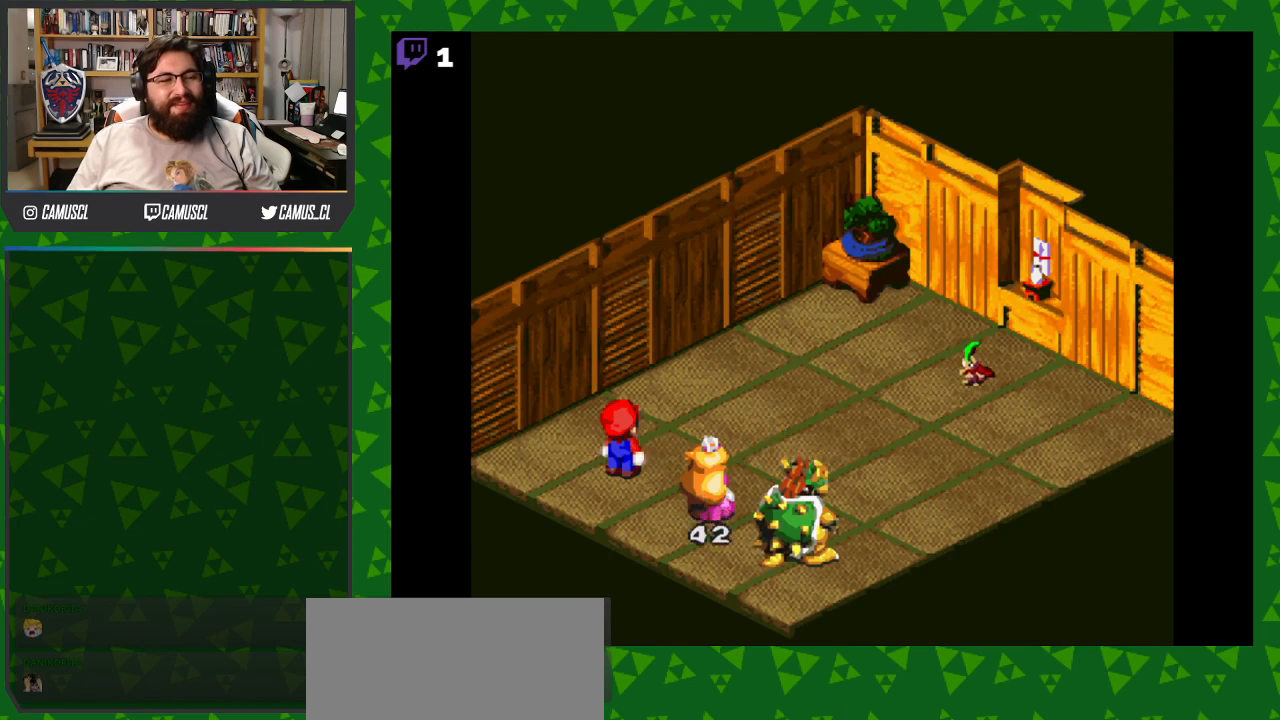
{"buttons": [], "events": []}
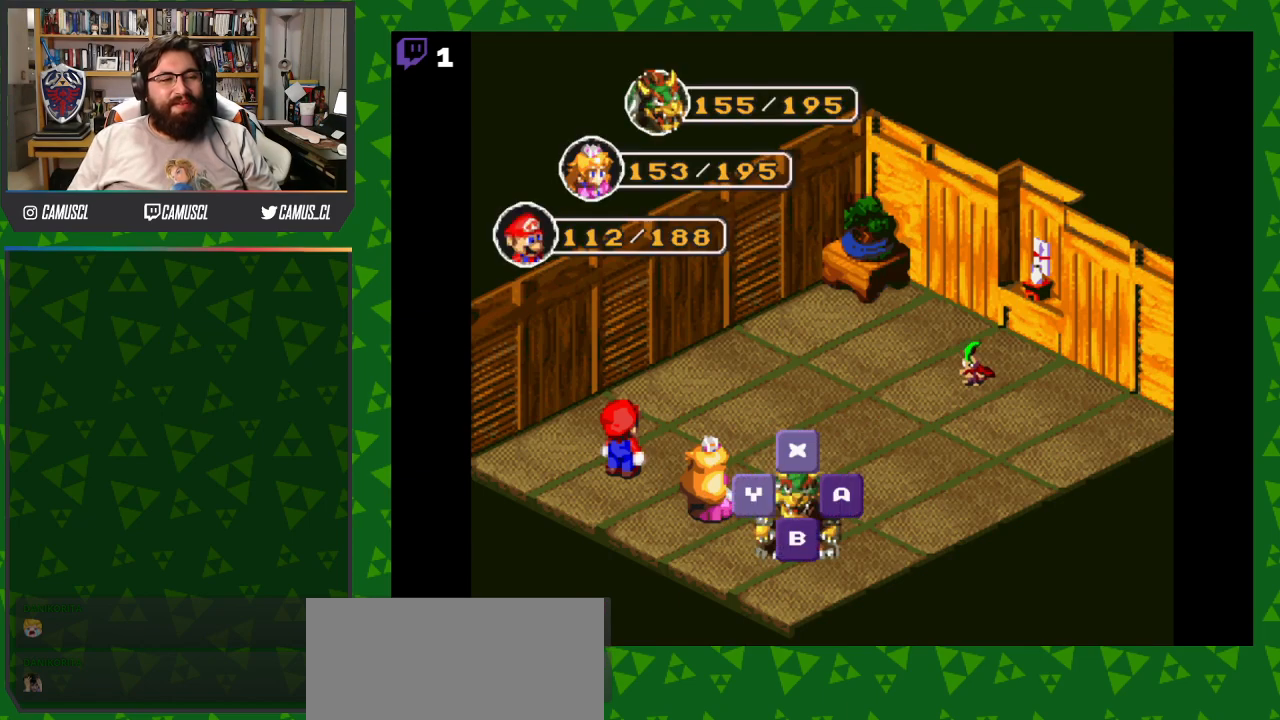
{"buttons": [], "events": [[67, "A", "down"], [233, "A", "up"]]}
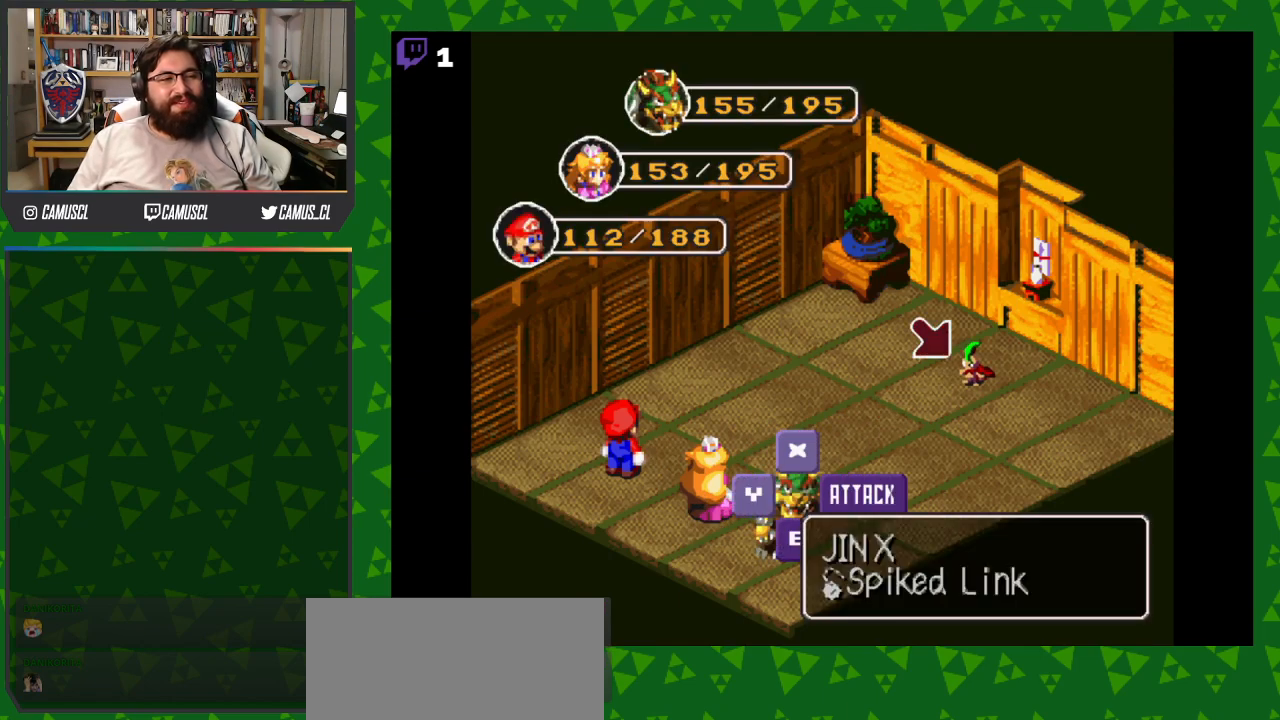
{"buttons": [], "events": [[50, "A", "down"], [200, "A", "up"]]}
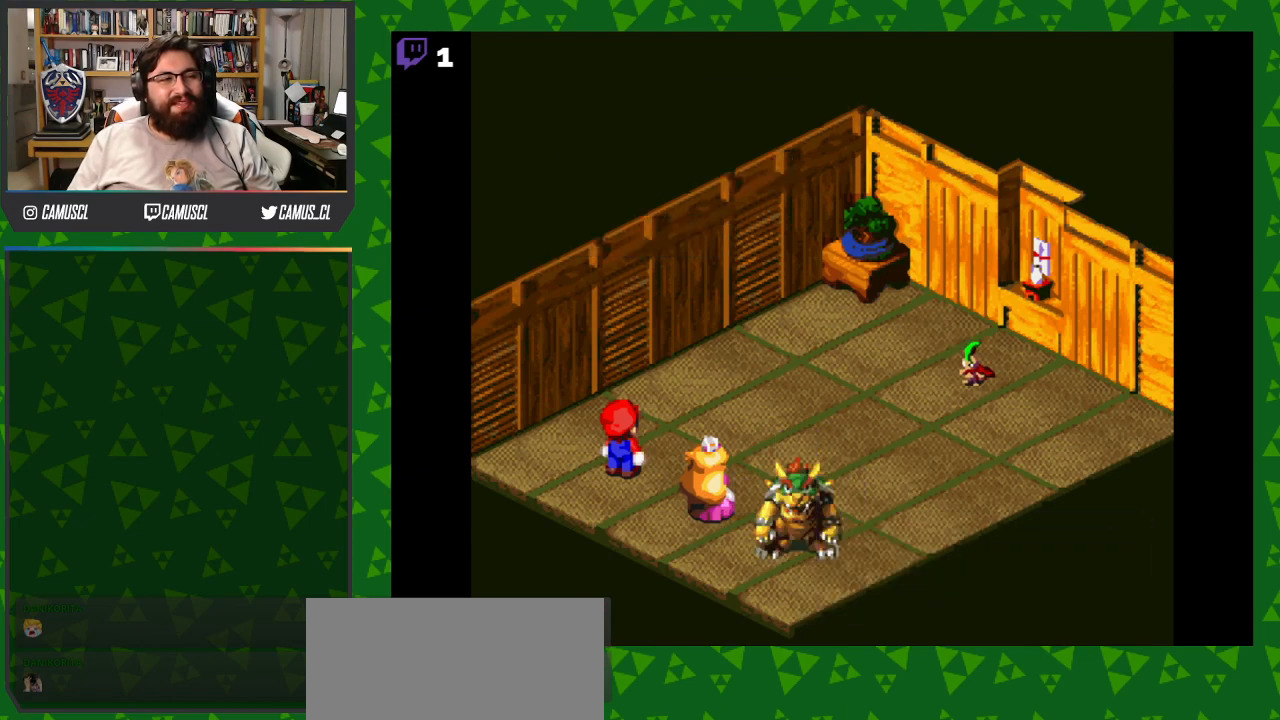
{"buttons": [], "events": []}
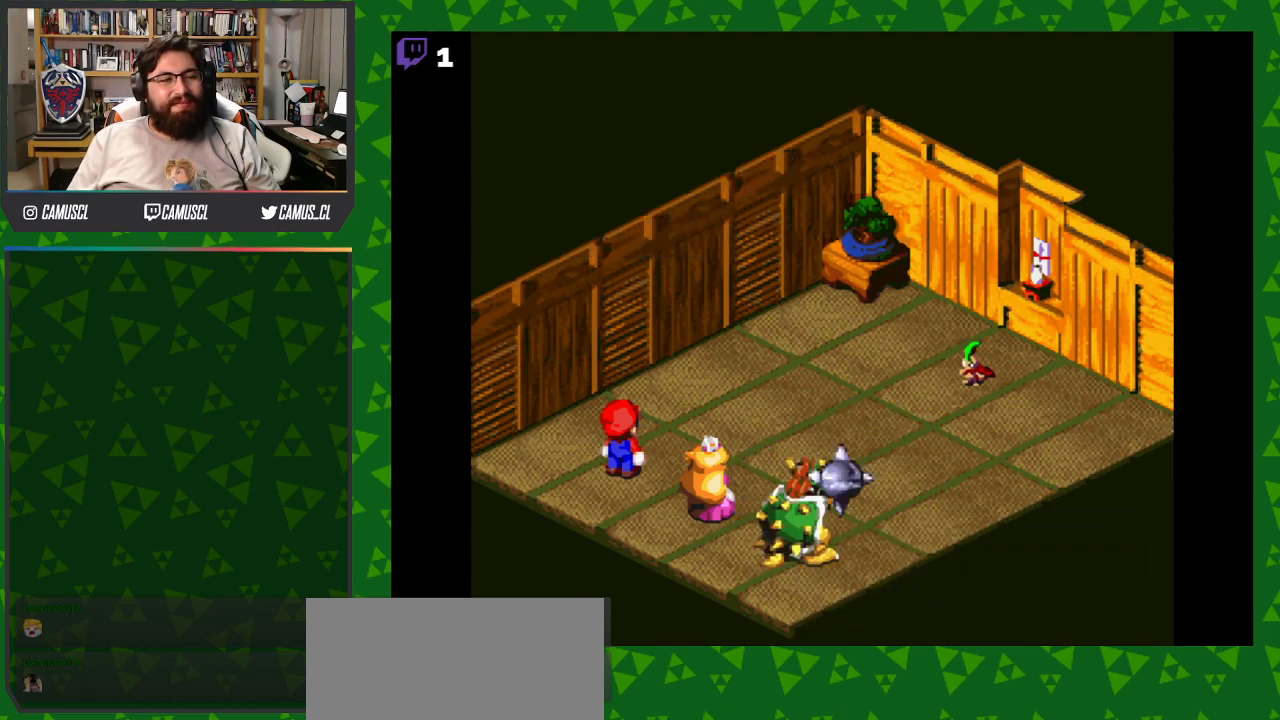
{"buttons": ["A"], "events": [[333, "A", "down"]]}
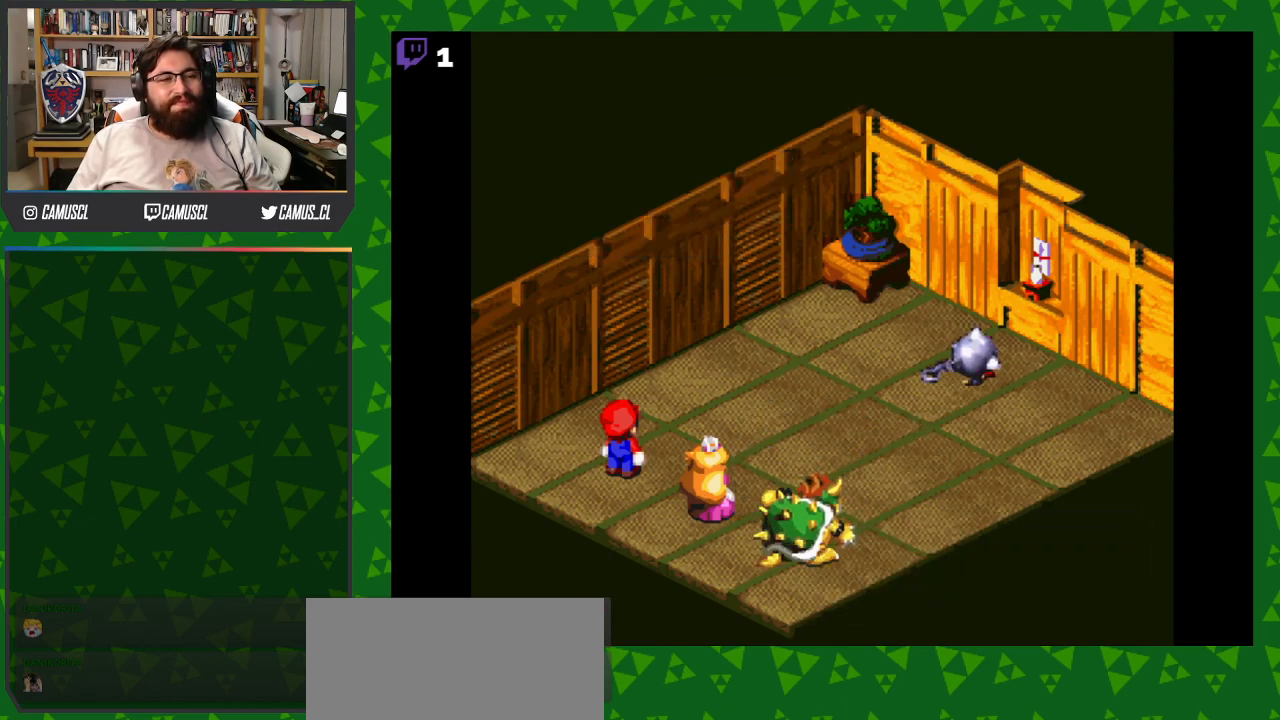
{"buttons": [], "events": [[117, "A", "up"]]}
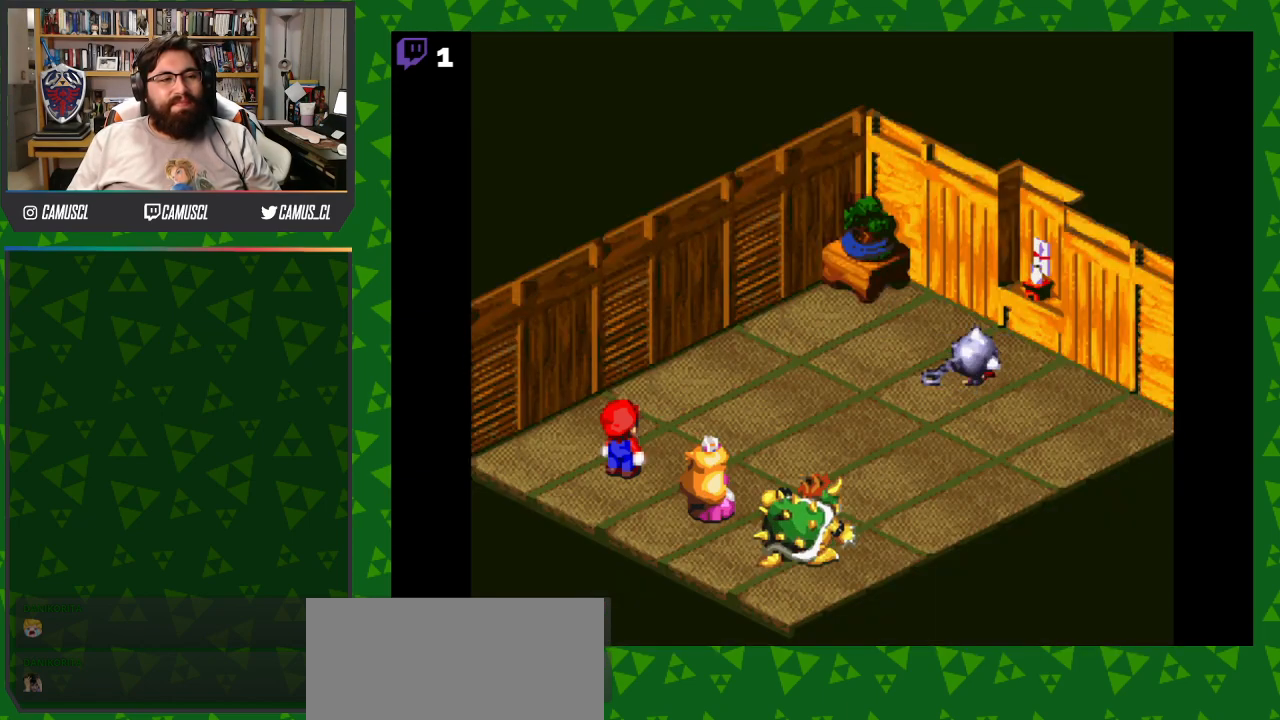
{"buttons": [], "events": [[67, "A", "down"], [233, "A", "up"]]}
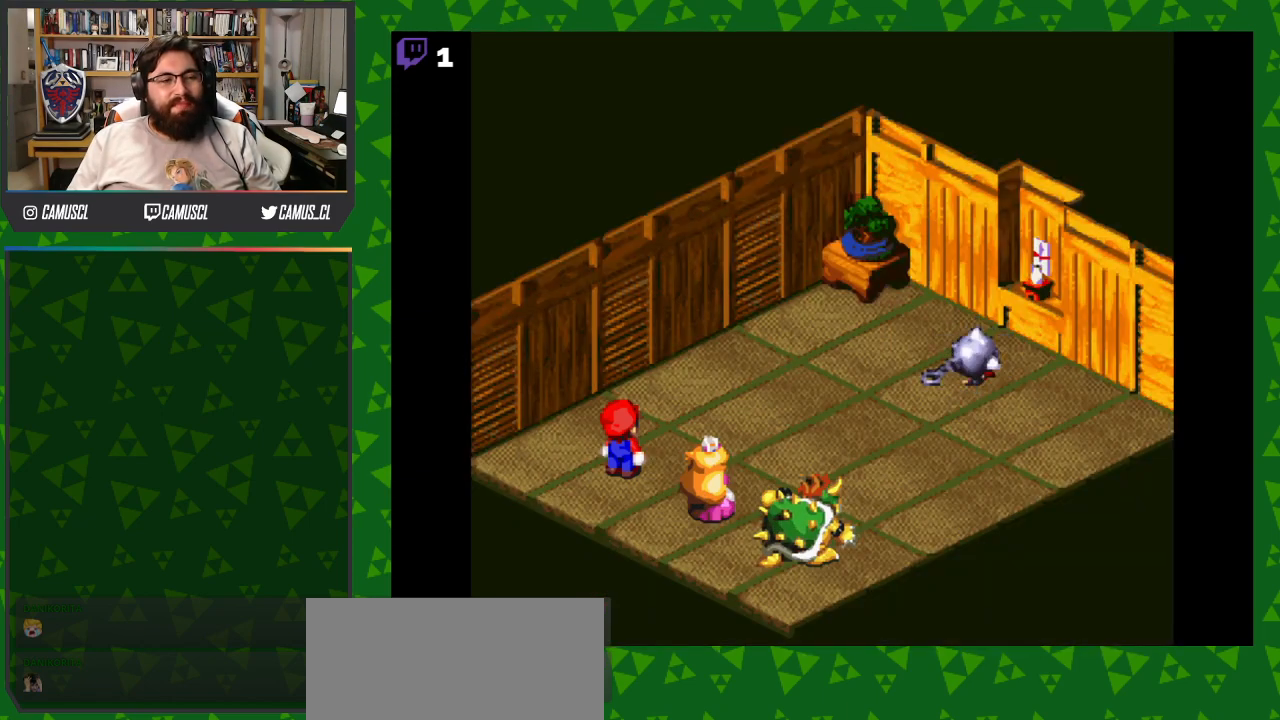
{"buttons": [], "events": [[167, "A", "down"], [317, "A", "up"]]}
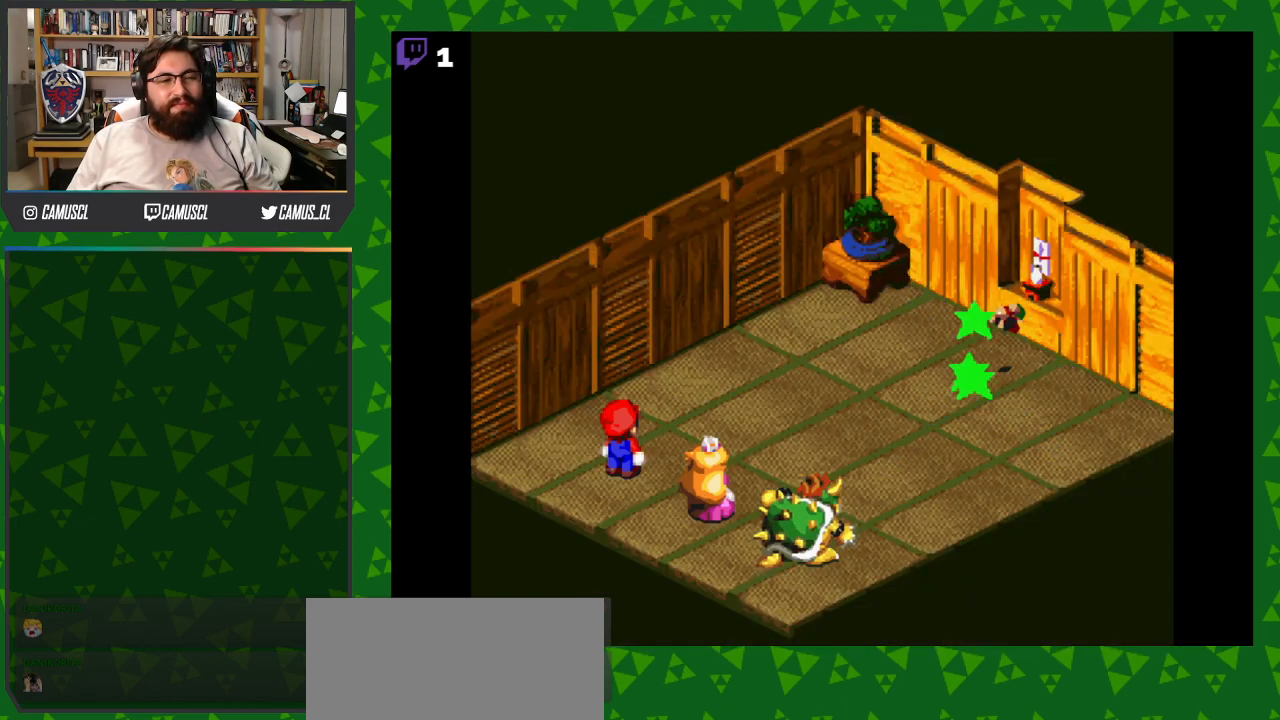
{"buttons": [], "events": []}
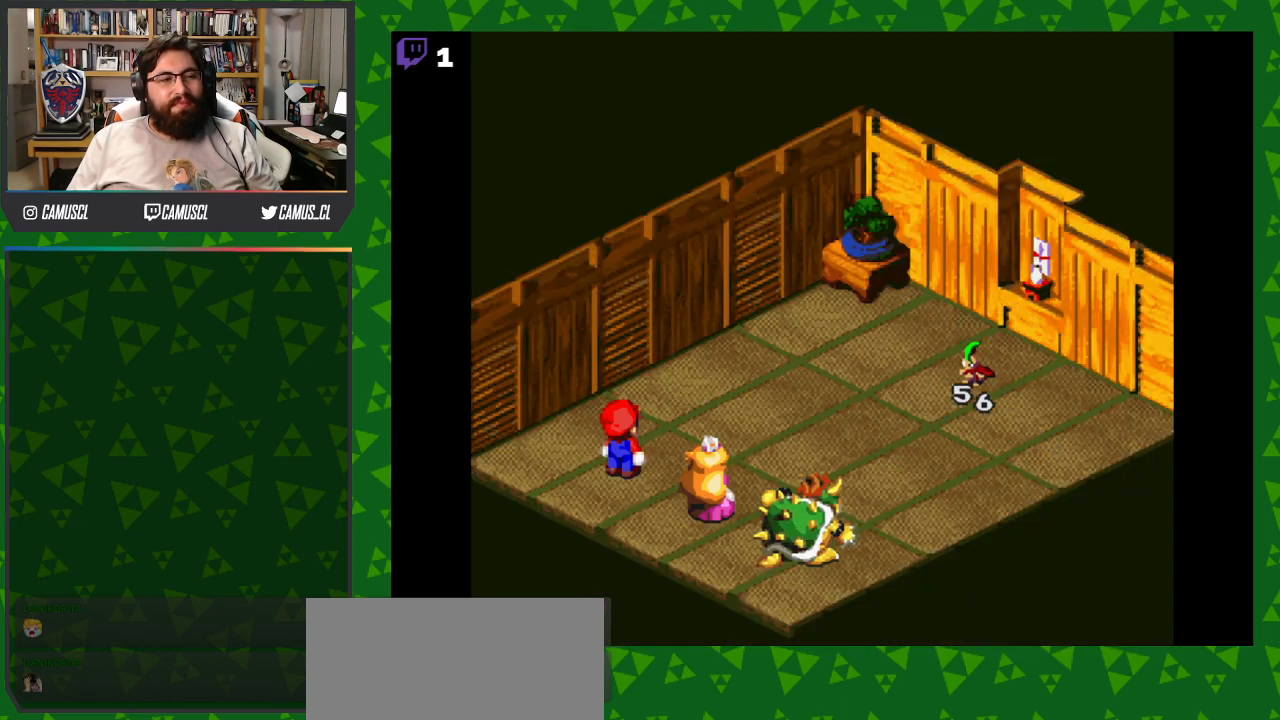
{"buttons": [], "events": []}
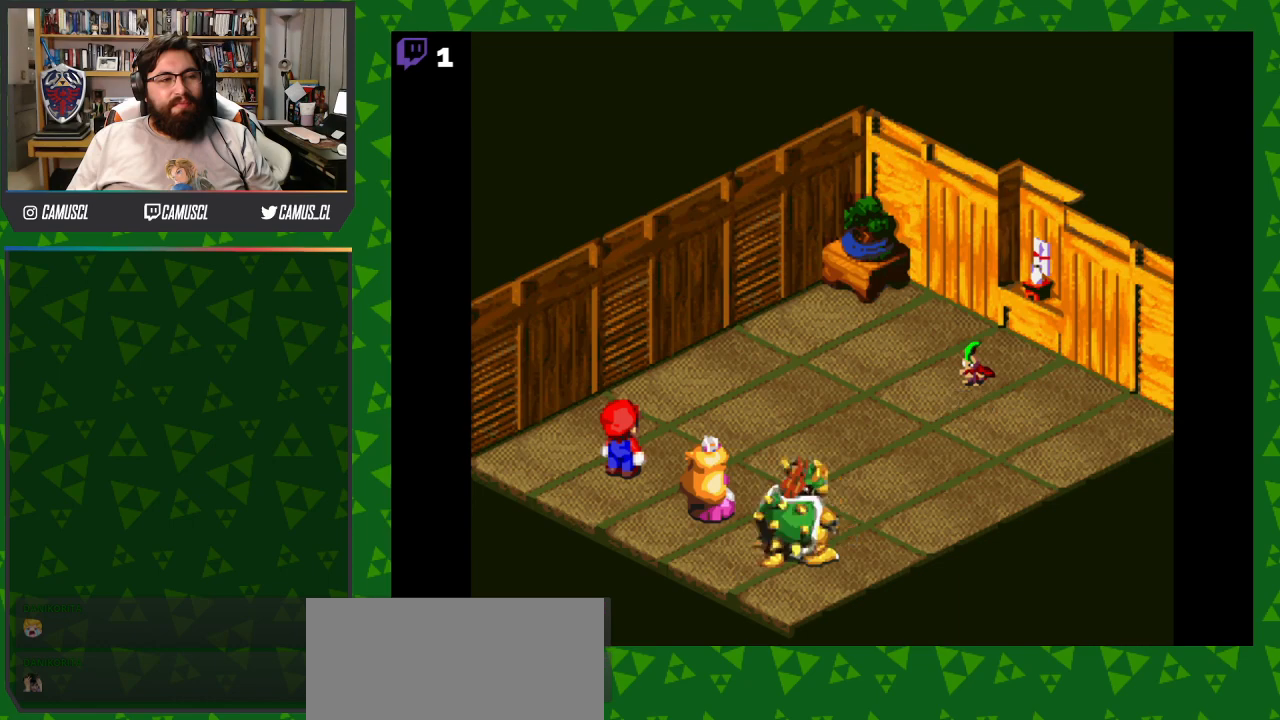
{"buttons": [], "events": [[383, "A", "down"], [500, "A", "up"]]}
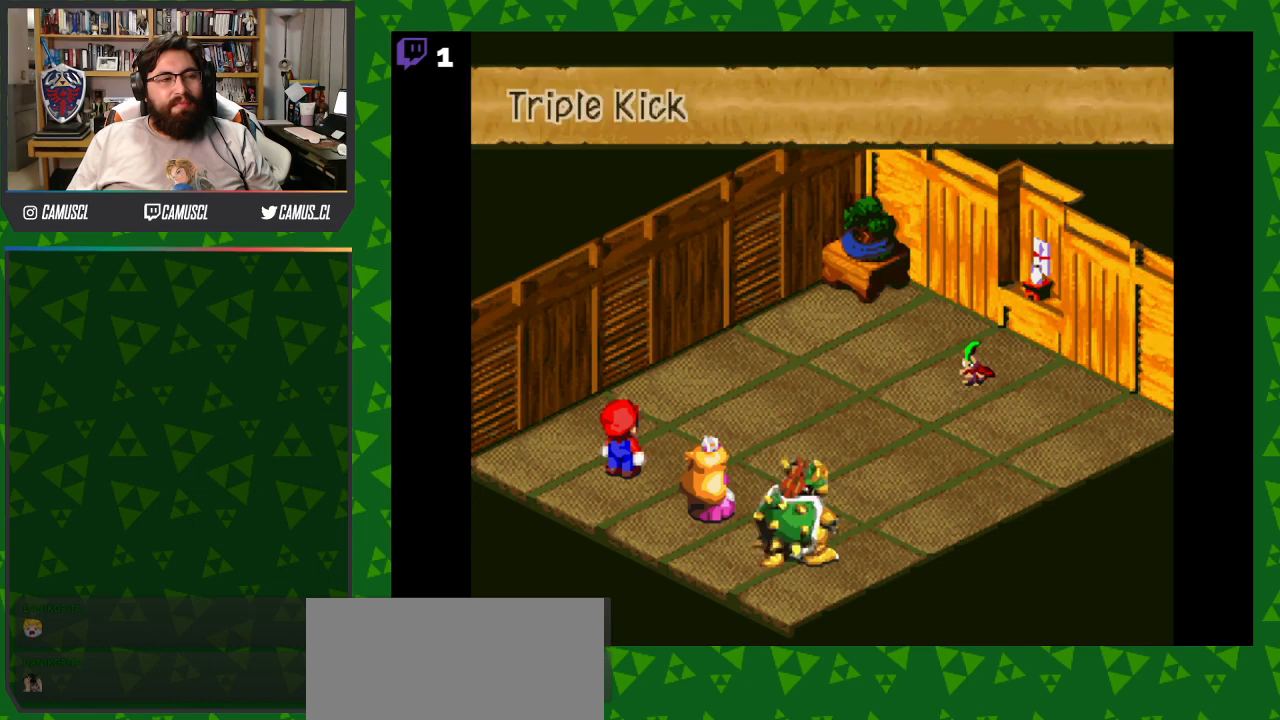
{"buttons": [], "events": []}
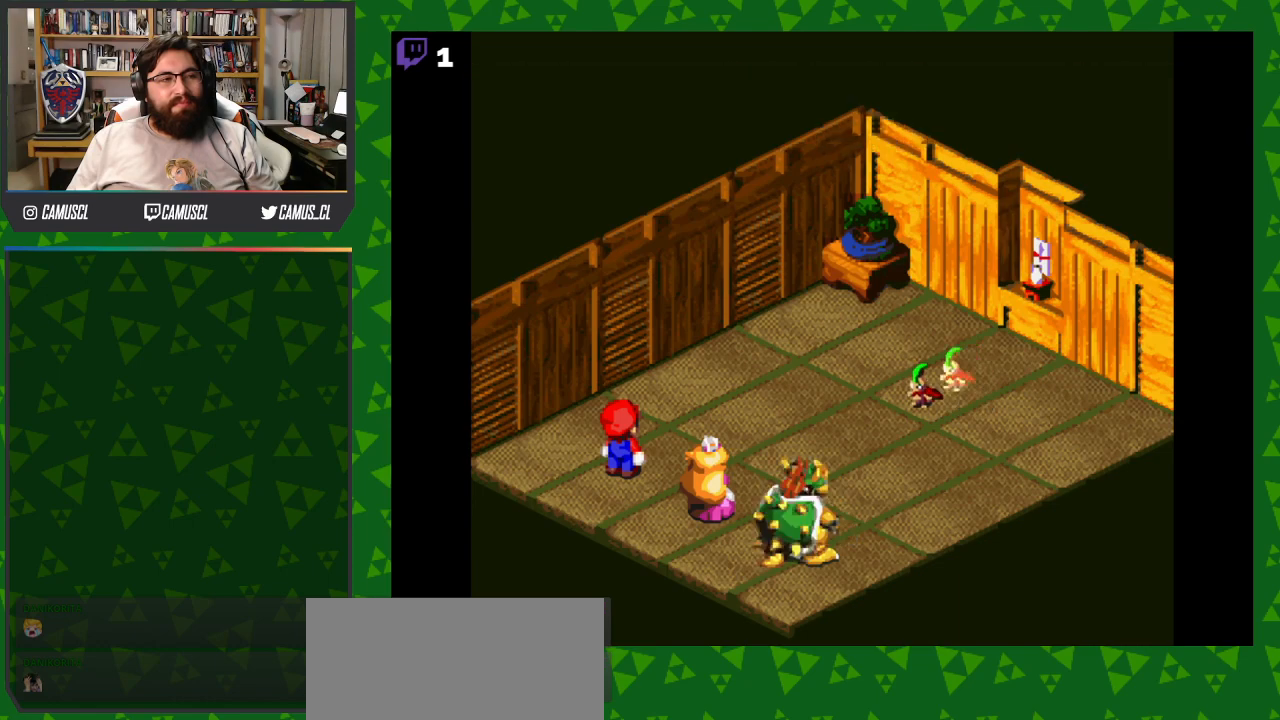
{"buttons": [], "events": []}
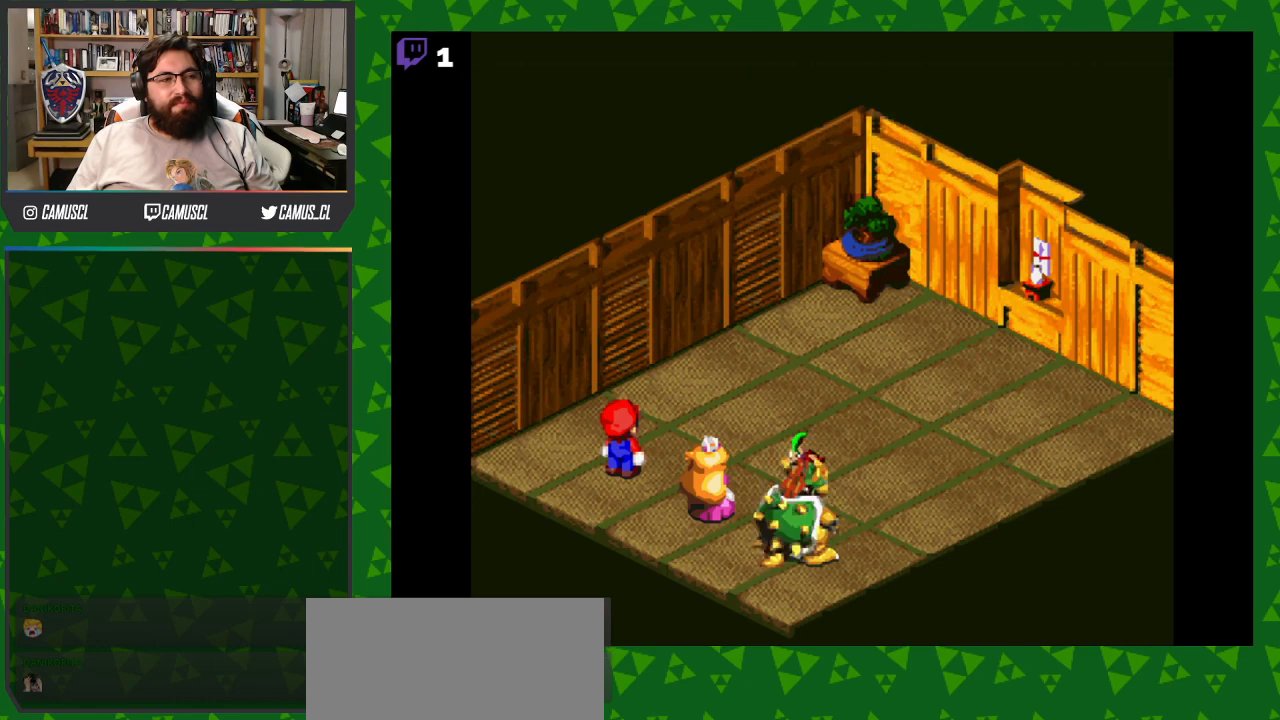
{"buttons": ["A"], "events": [[500, "A", "down"]]}
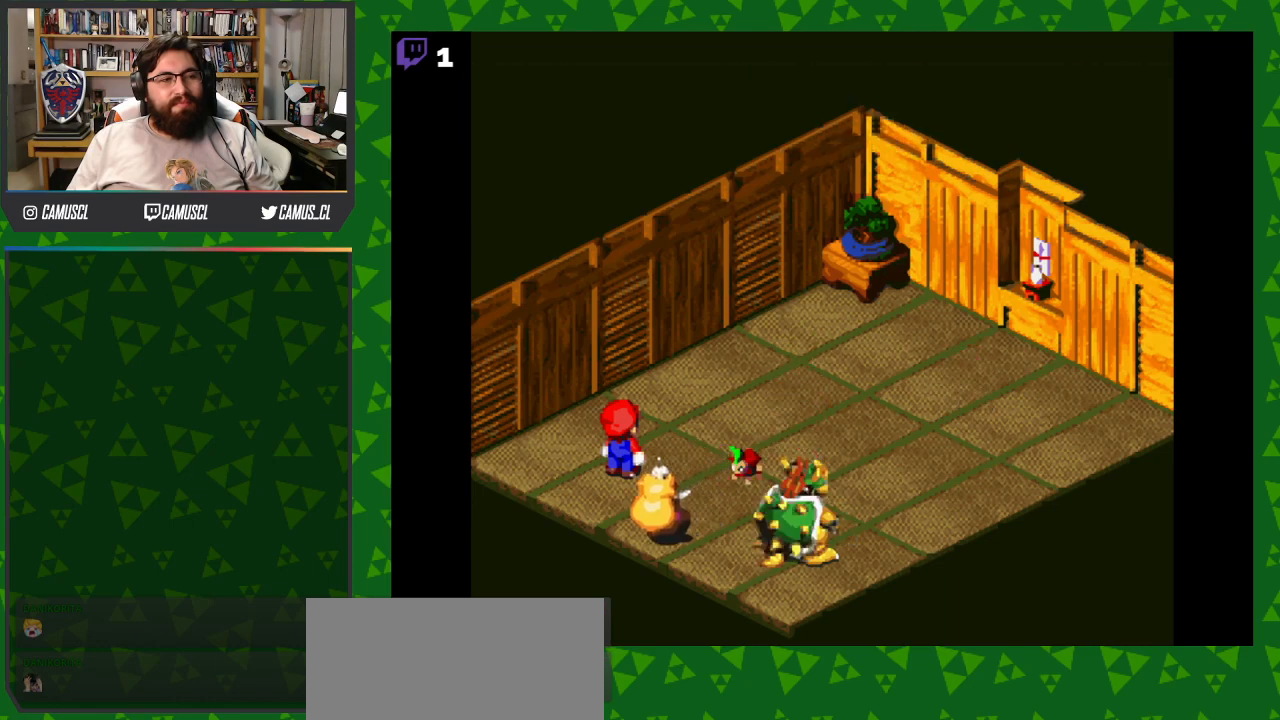
{"buttons": [], "events": [[250, "A", "up"]]}
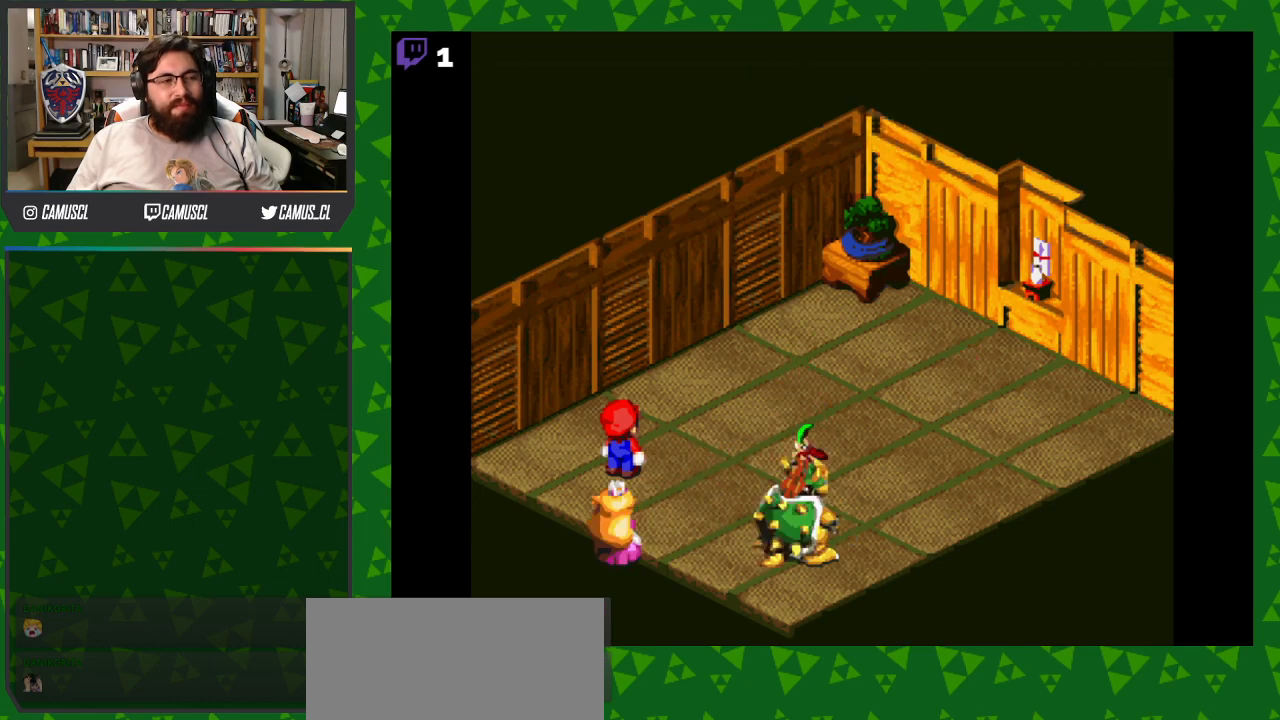
{"buttons": [], "events": []}
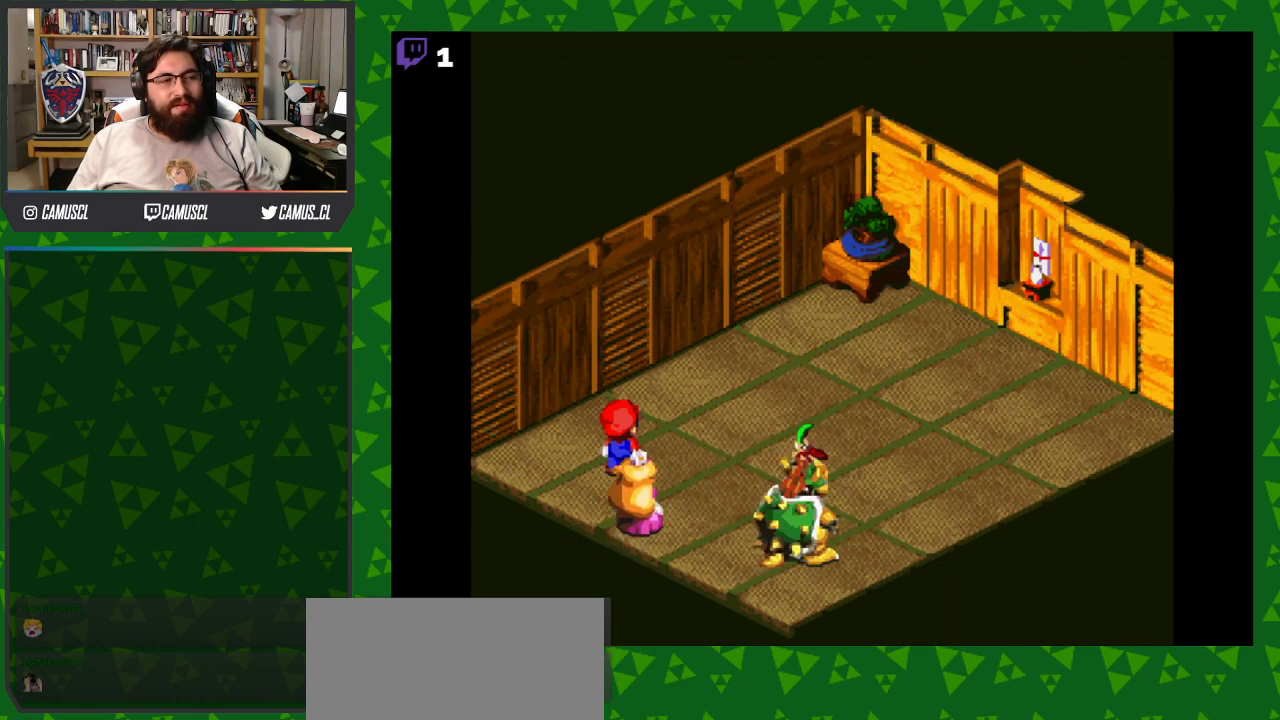
{"buttons": [], "events": []}
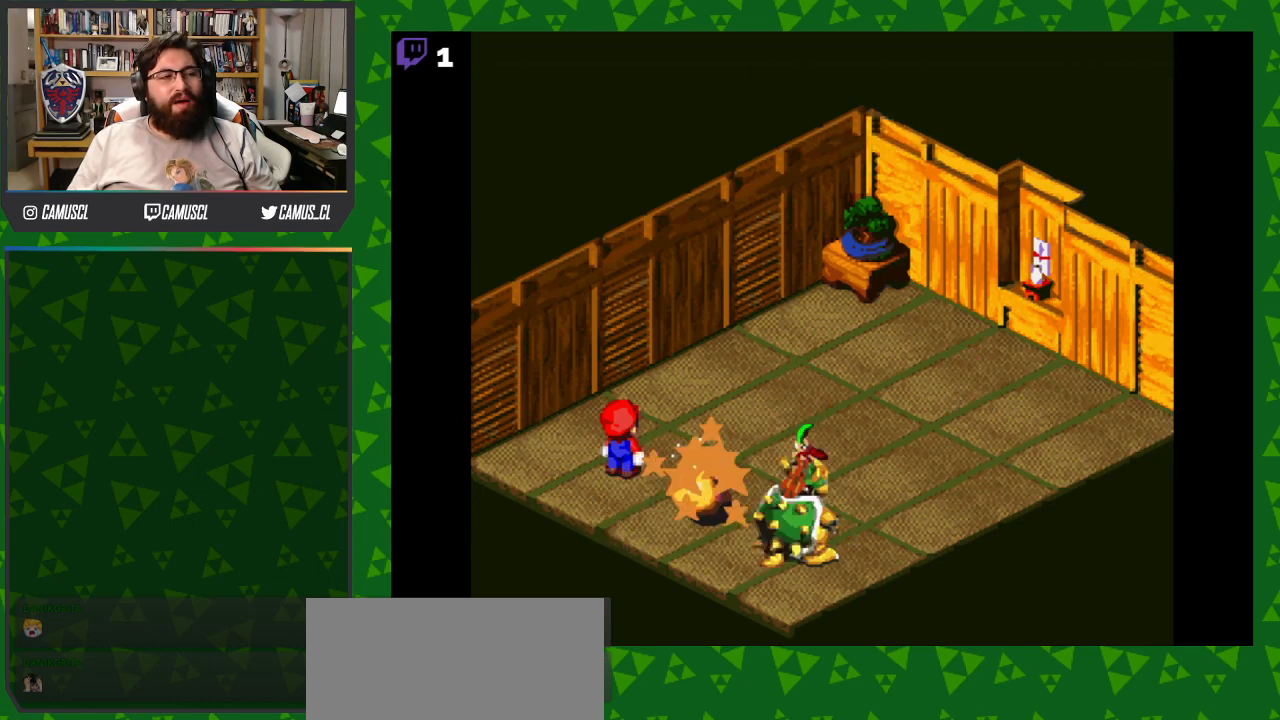
{"buttons": [], "events": []}
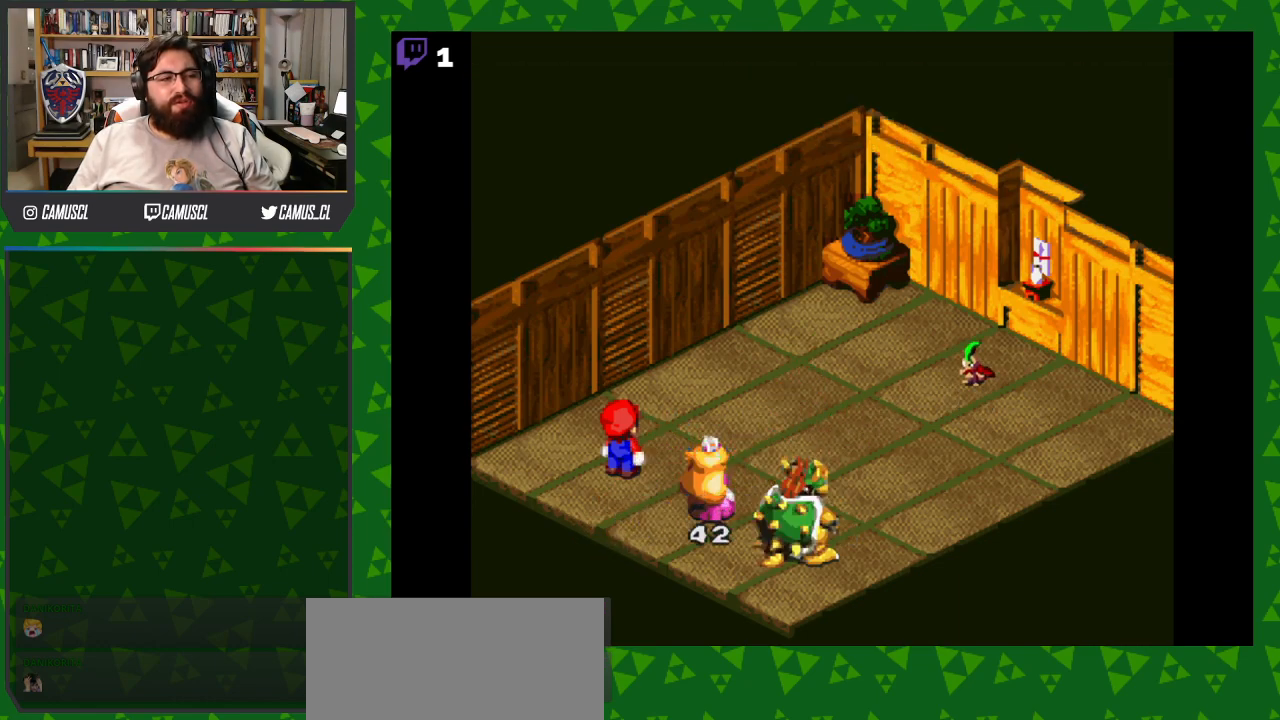
{"buttons": [], "events": []}
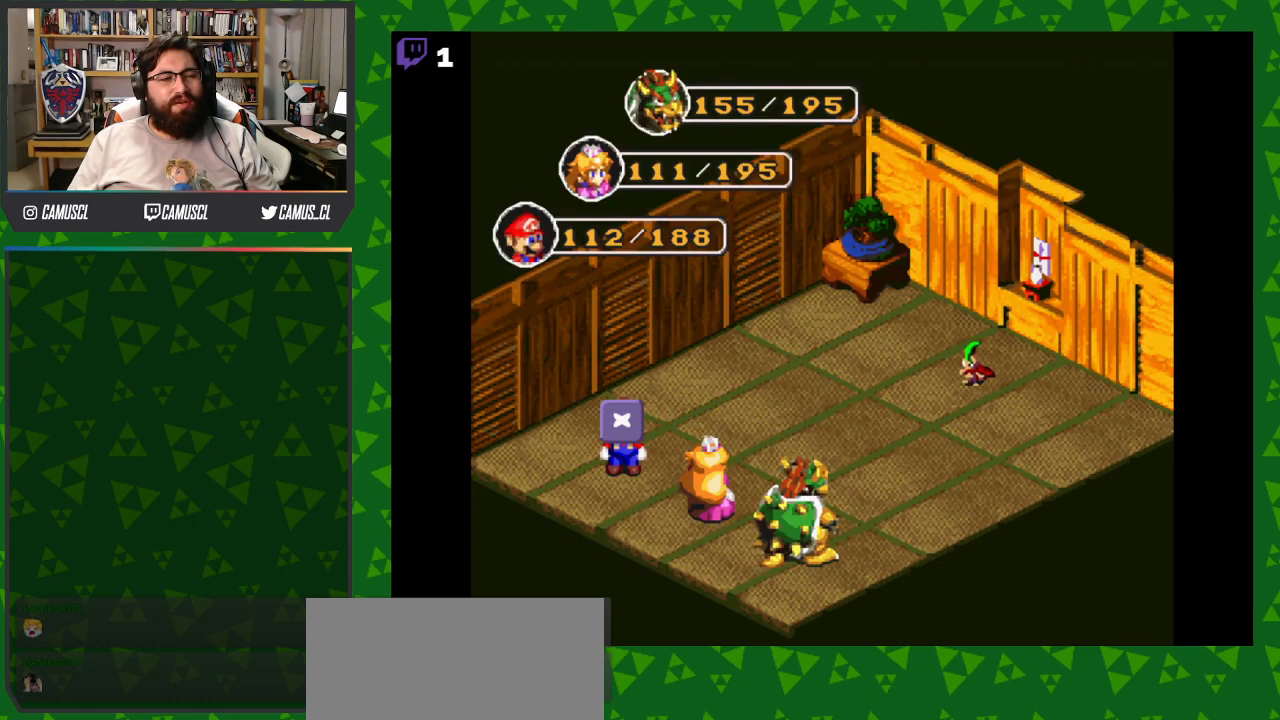
{"buttons": [], "events": [[267, "A", "down"], [400, "A", "up"]]}
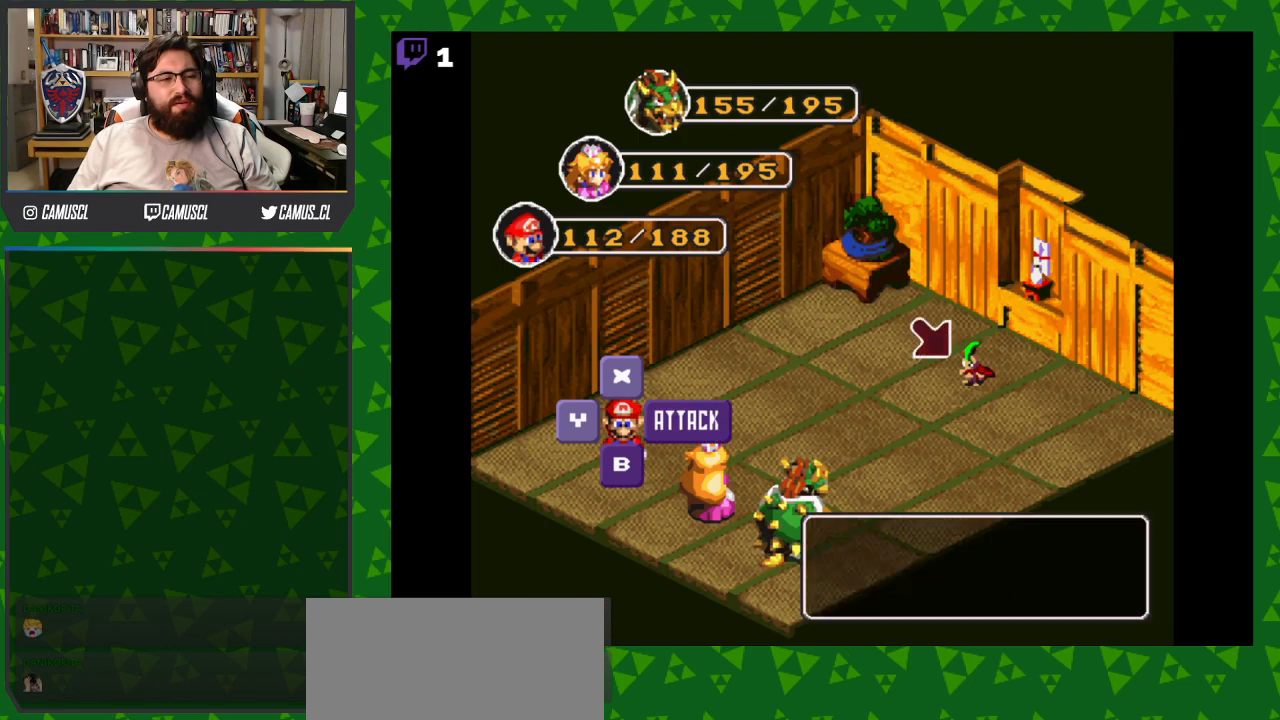
{"buttons": [], "events": [[183, "A", "down"], [317, "A", "up"]]}
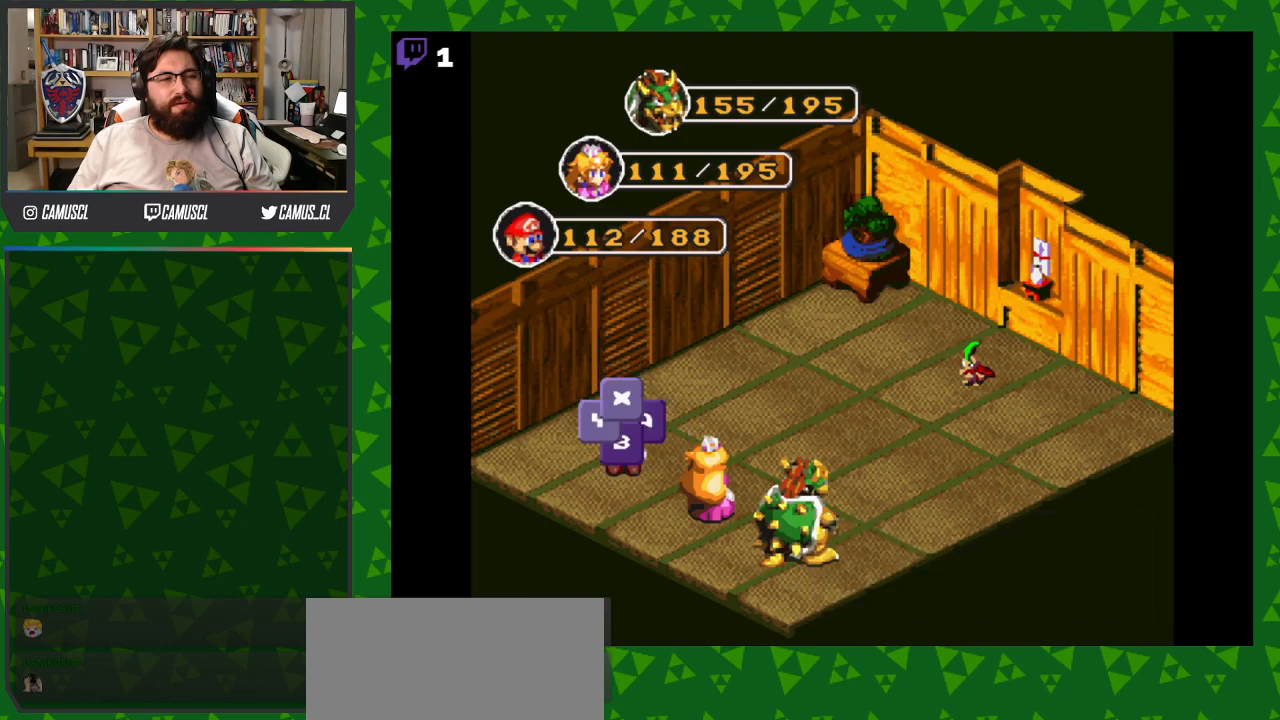
{"buttons": [], "events": []}
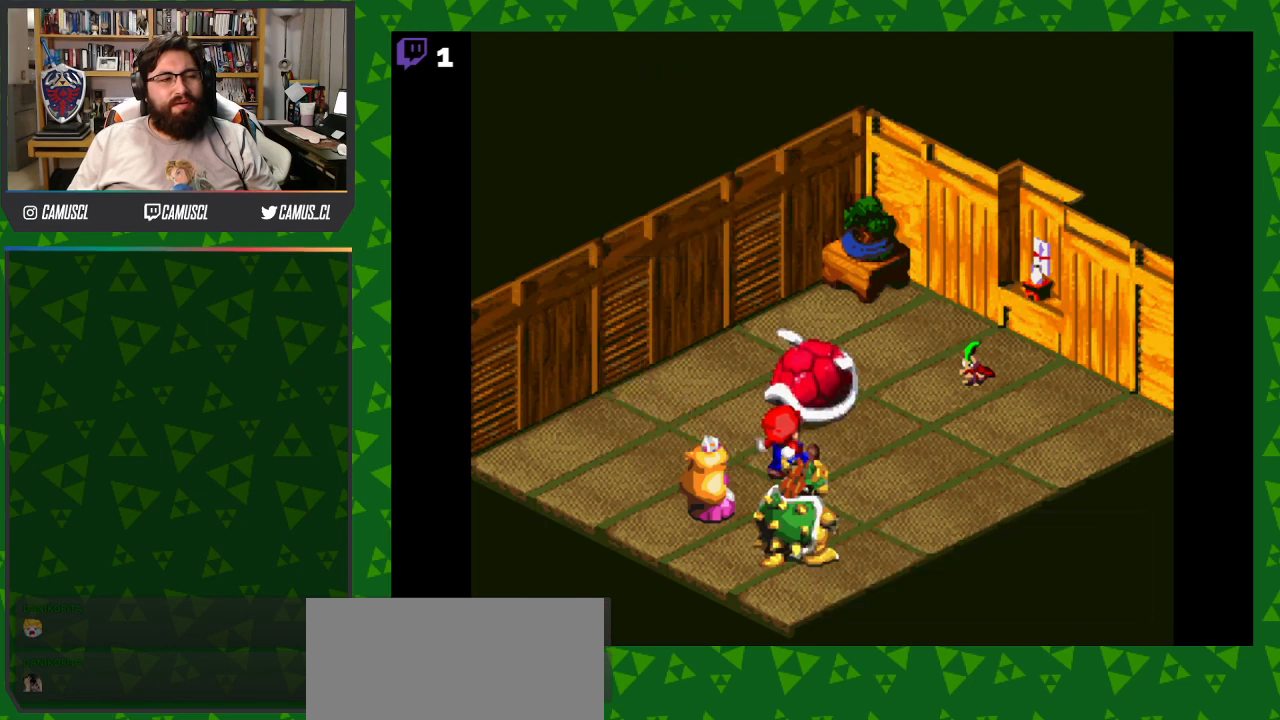
{"buttons": ["A"], "events": [[267, "A", "down"]]}
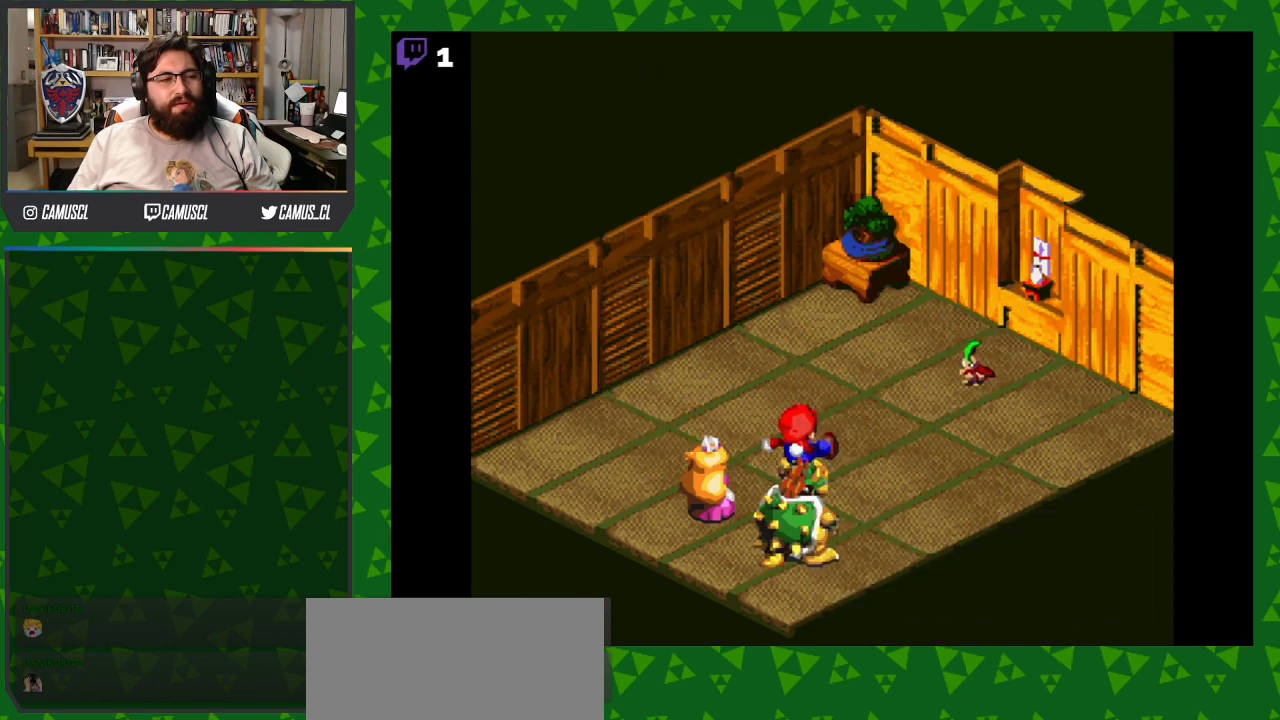
{"buttons": [], "events": [[33, "A", "up"]]}
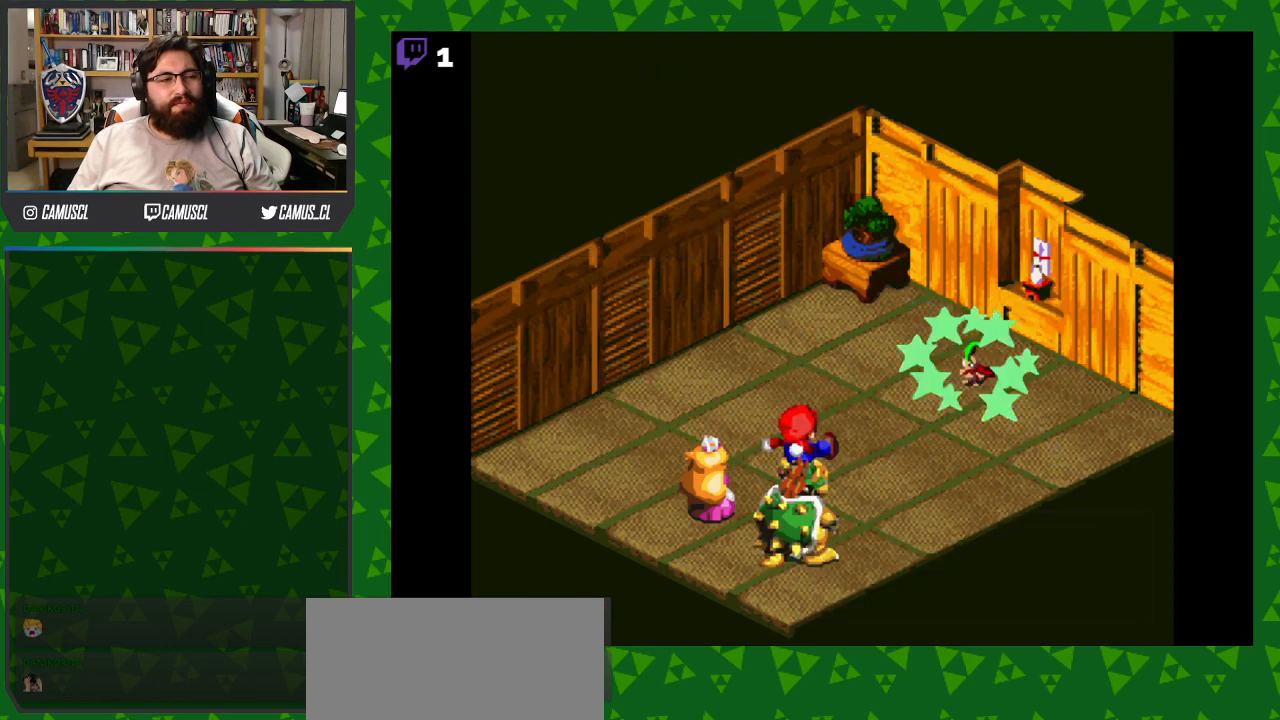
{"buttons": [], "events": []}
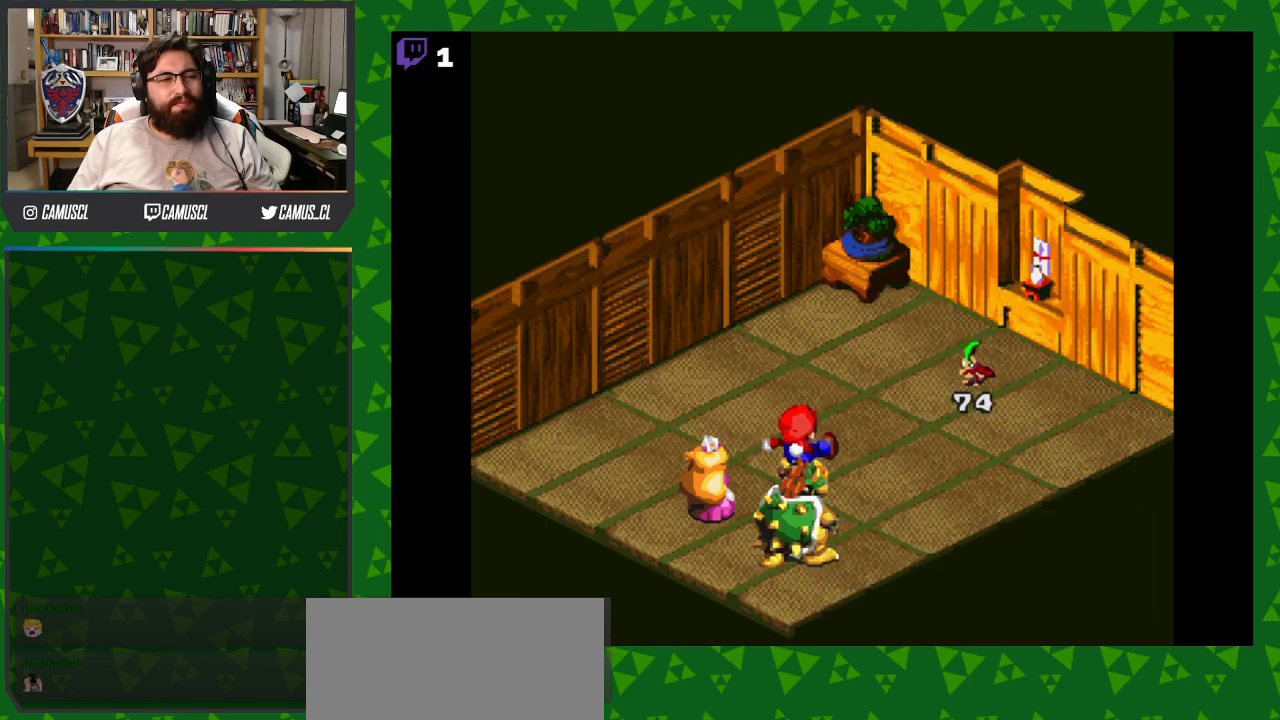
{"buttons": [], "events": []}
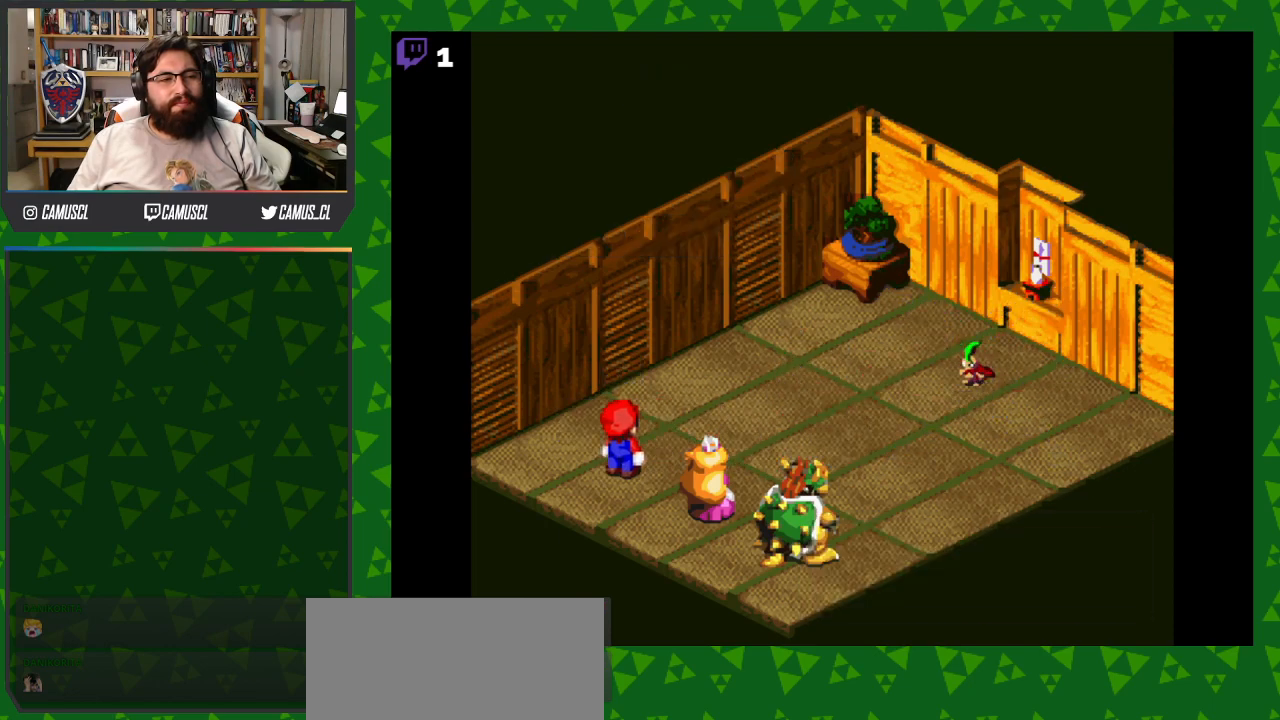
{"buttons": ["A"], "events": [[417, "A", "down"]]}
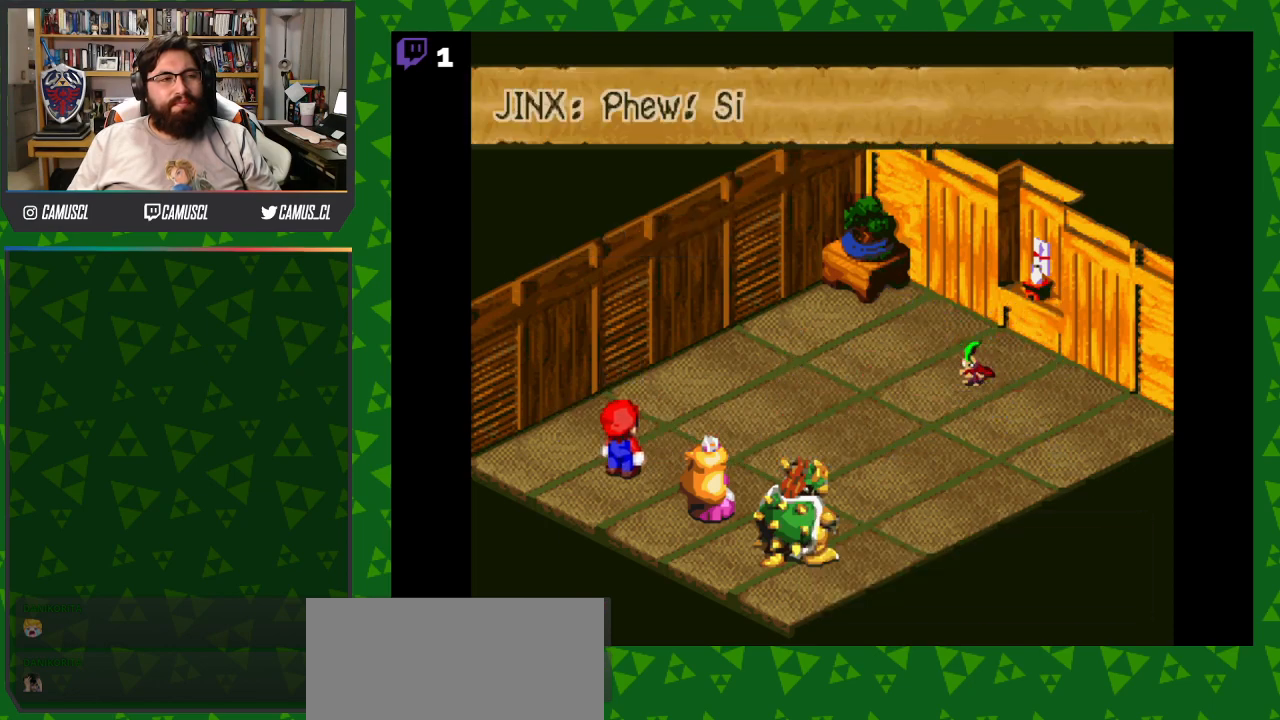
{"buttons": ["A"], "events": [[50, "A", "up"], [400, "A", "down"]]}
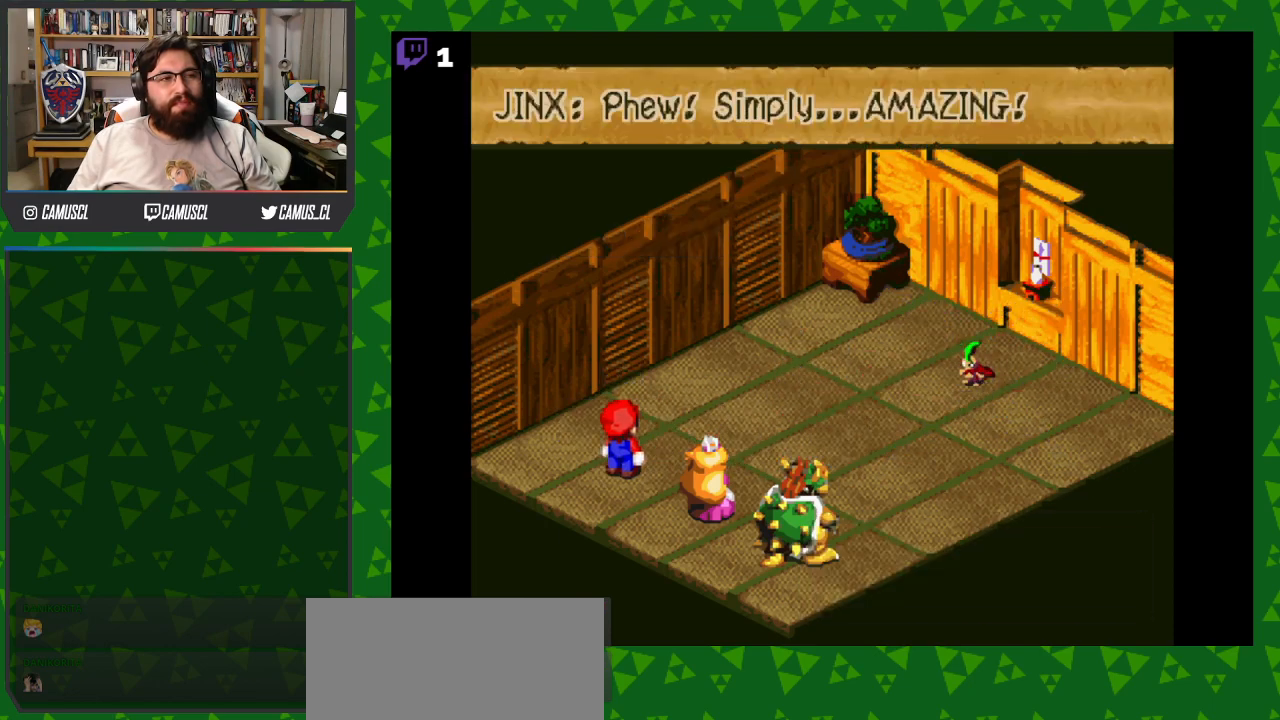
{"buttons": [], "events": [[50, "A", "up"], [267, "A", "down"], [417, "A", "up"]]}